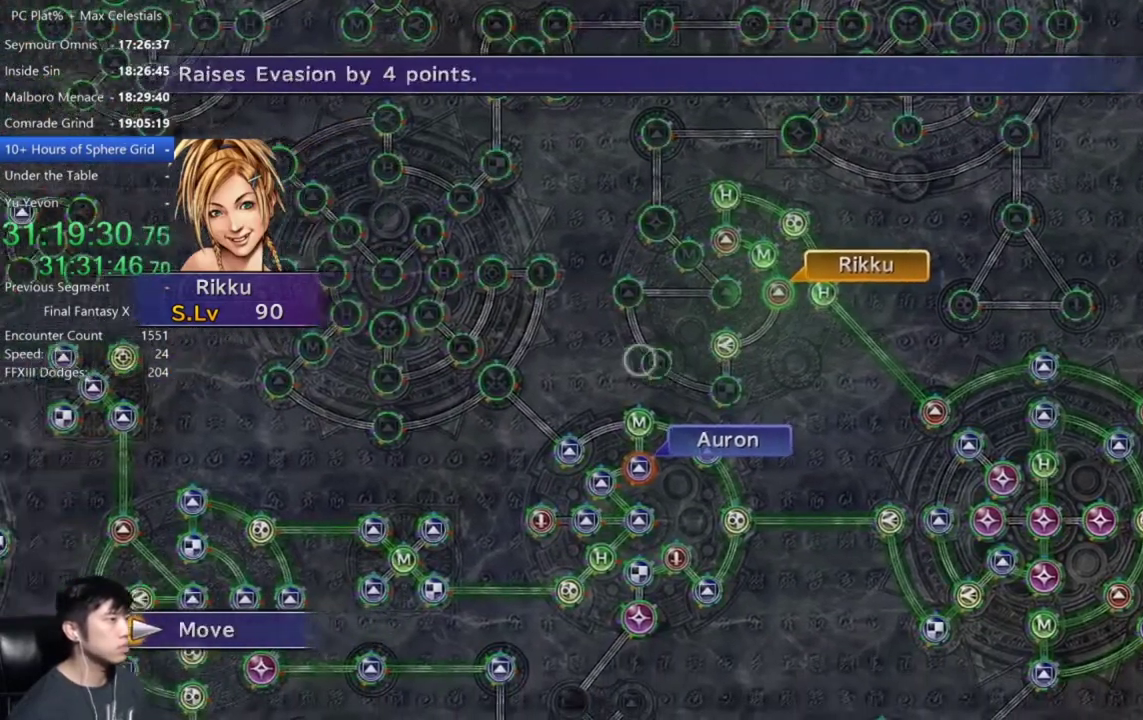
Gameplay with a controller (Xbox layout); each line is a JSON object with the inputs held at the frame after it. "events" lists button and stick changes between this image and that frame as [ms after this image, input, new state], when the widget could be followed in between.
{"buttons": [], "left_stick": "center", "right_stick": "center"}
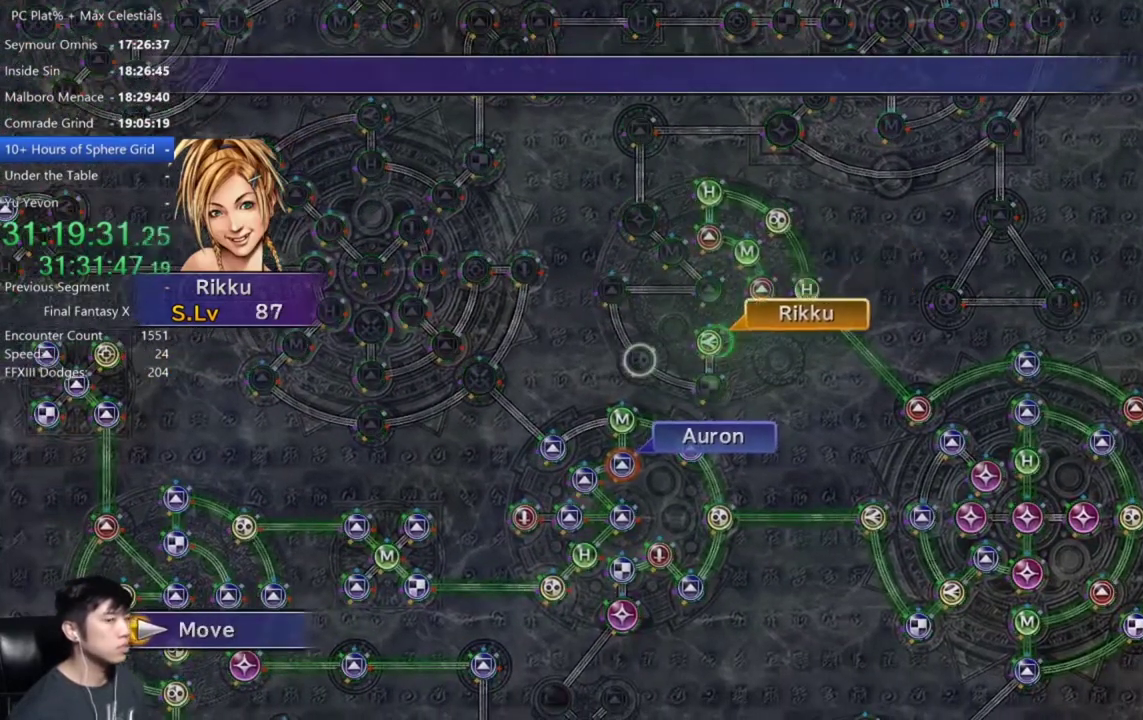
{"buttons": [], "left_stick": "center", "right_stick": "center", "events": []}
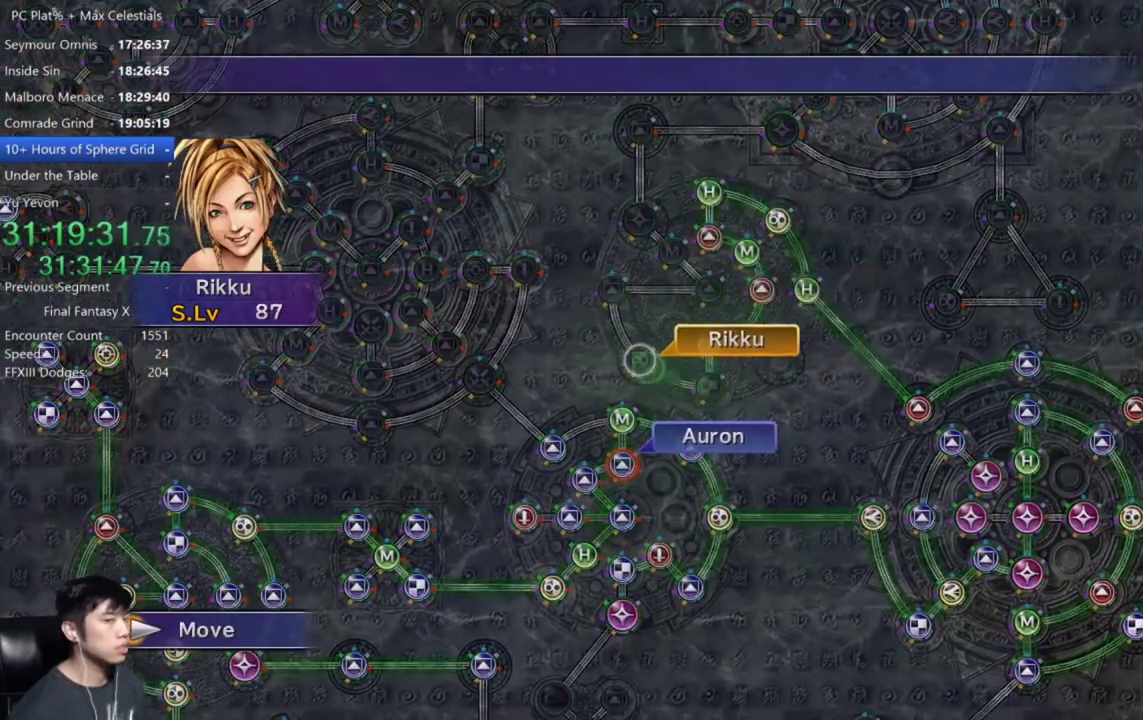
{"buttons": ["DPAD_DOWN"], "left_stick": "center", "right_stick": "center", "events": [[200, "A", "down"], [267, "A", "up"], [367, "A", "down"], [434, "A", "up"], [467, "DPAD_DOWN", "down"]]}
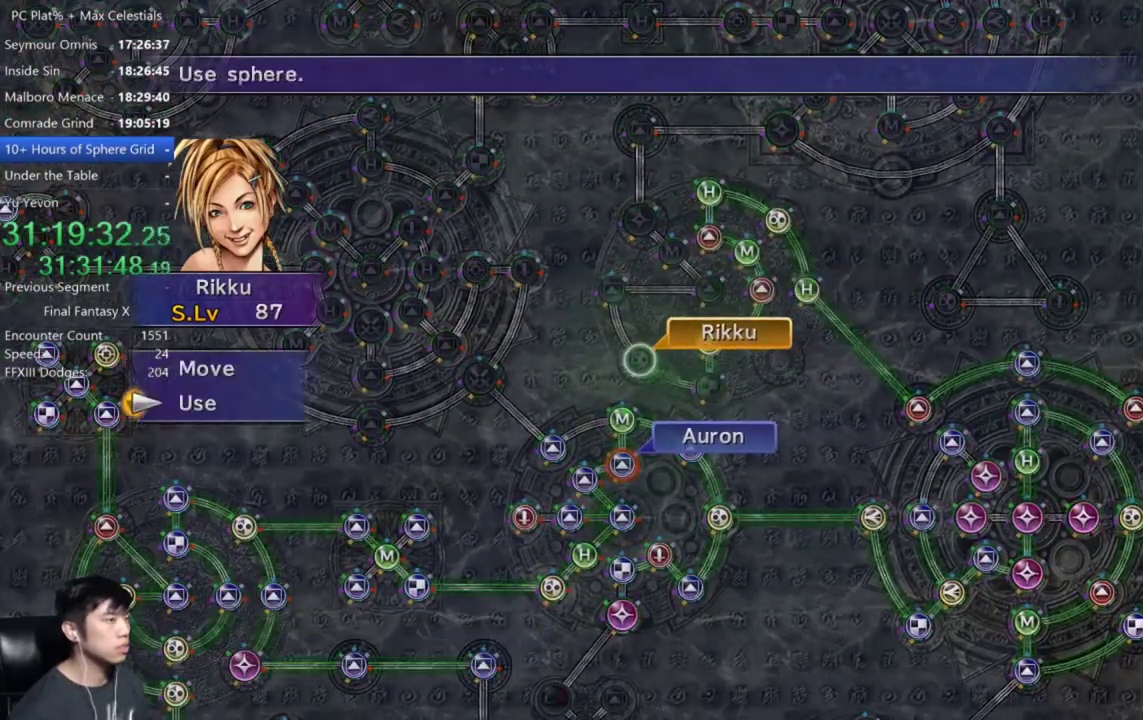
{"buttons": [], "left_stick": "center", "right_stick": "center", "events": [[34, "A", "down"], [34, "DPAD_DOWN", "up"], [134, "A", "up"], [367, "A", "down"], [434, "A", "up"]]}
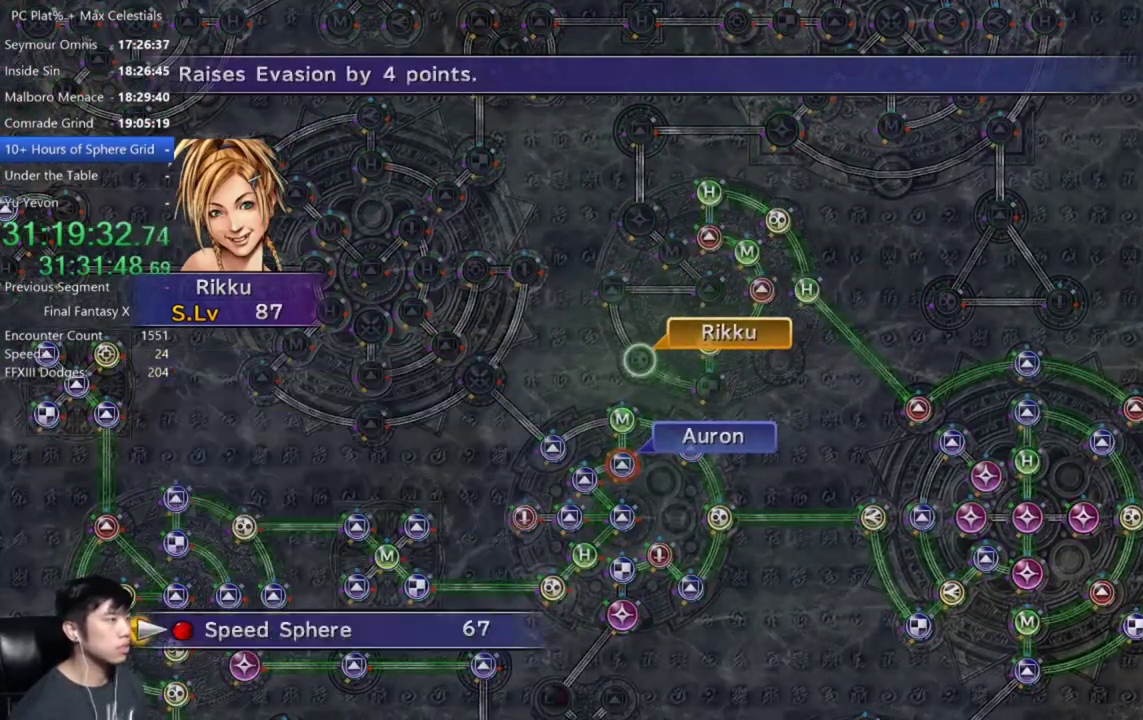
{"buttons": [], "left_stick": "center", "right_stick": "center", "events": [[167, "A", "down"], [233, "A", "up"]]}
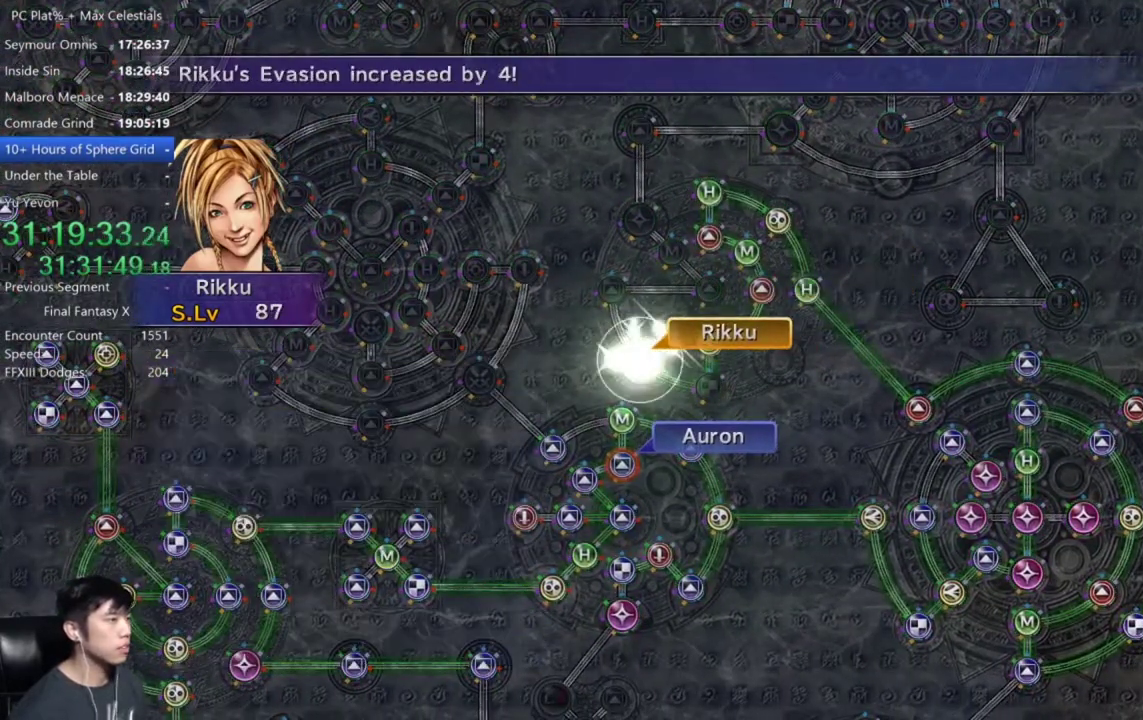
{"buttons": [], "left_stick": "center", "right_stick": "center", "events": [[100, "A", "down"], [200, "A", "up"], [301, "A", "down"], [367, "A", "up"]]}
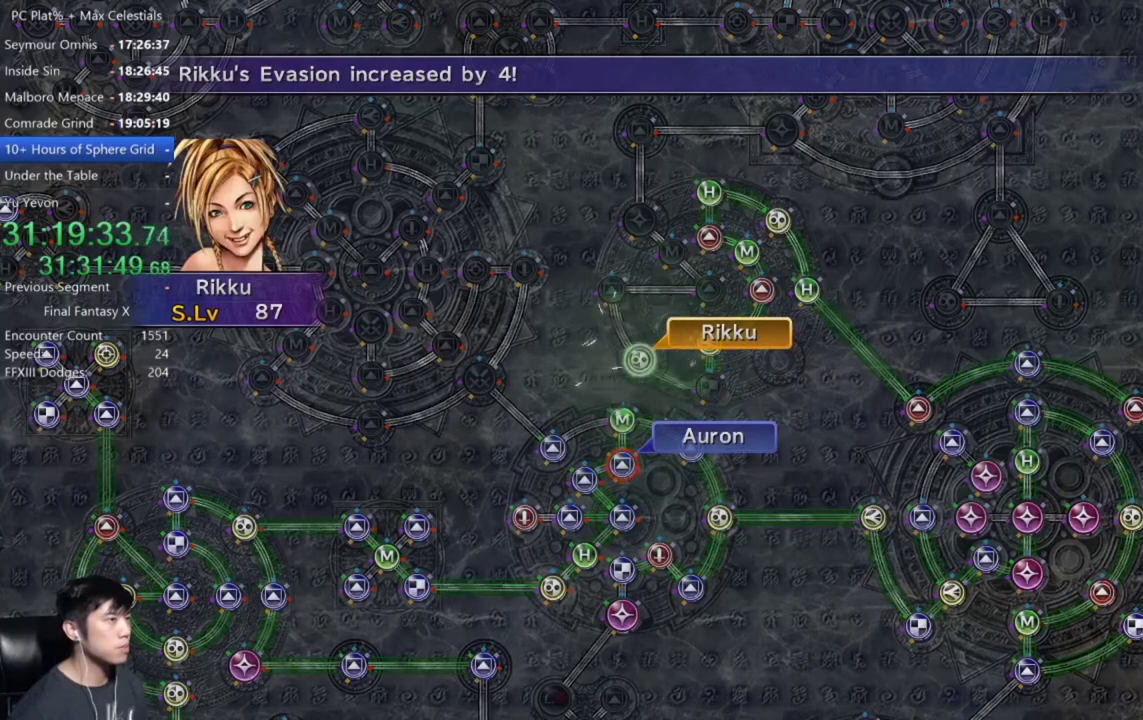
{"buttons": [], "left_stick": "center", "right_stick": "center", "events": [[267, "A", "down"], [333, "A", "up"]]}
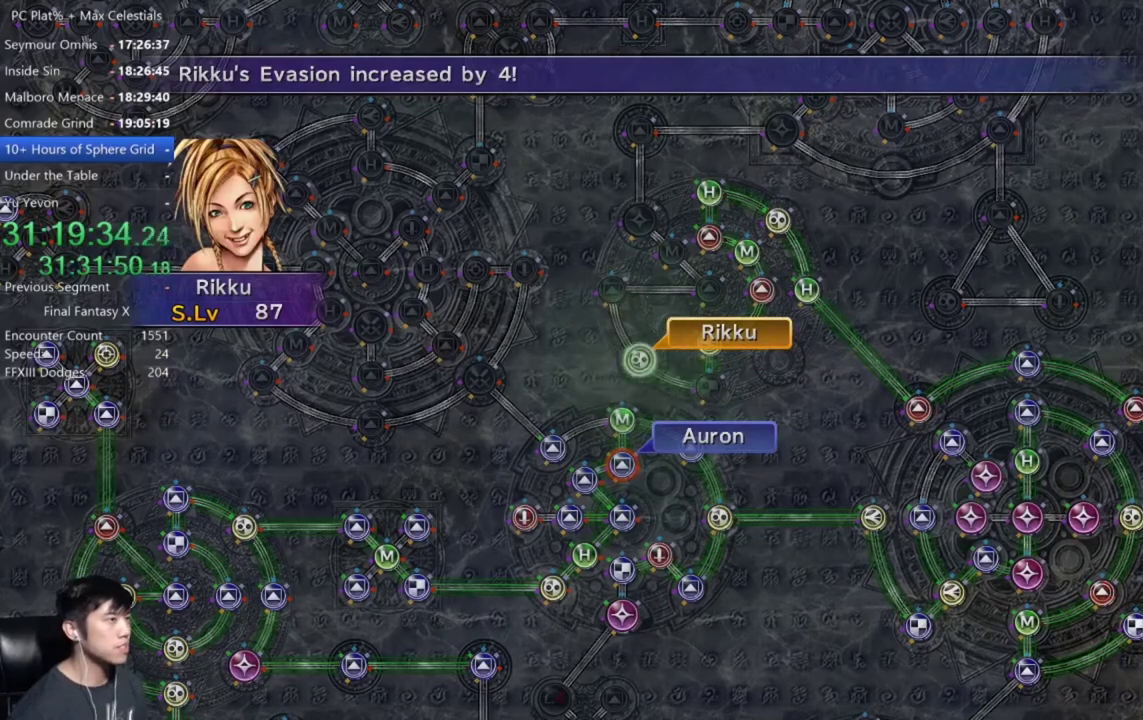
{"buttons": ["DPAD_UP"], "left_stick": "center", "right_stick": "center", "events": [[467, "DPAD_UP", "down"]]}
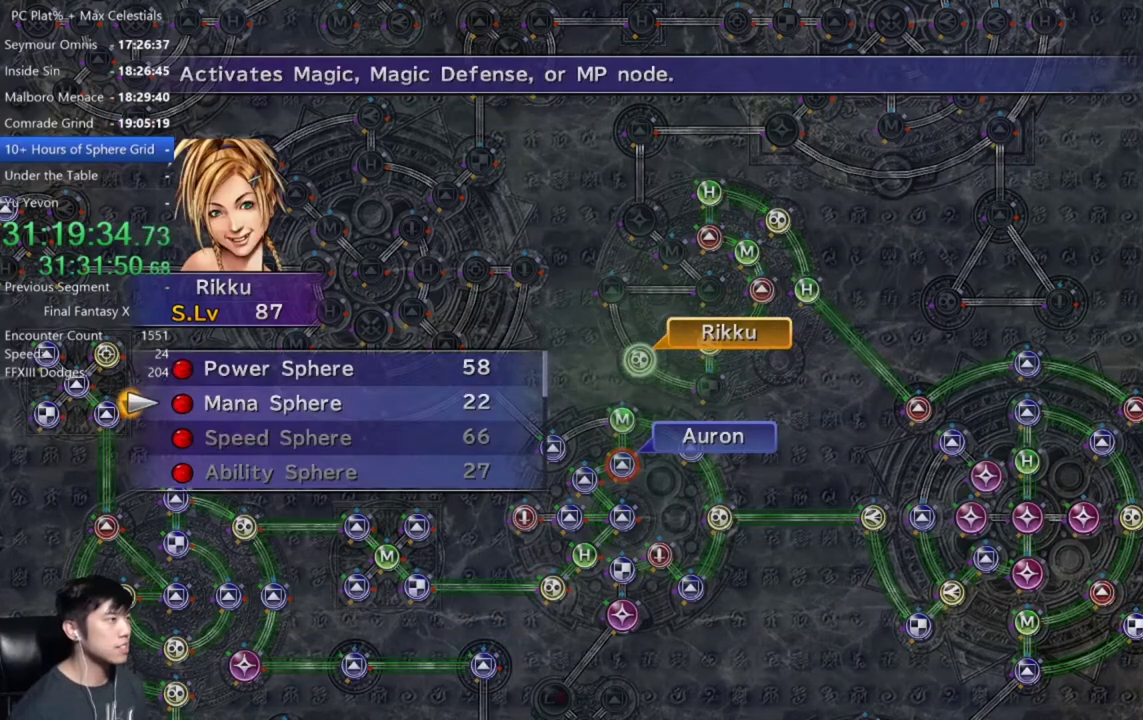
{"buttons": ["A"], "left_stick": "center", "right_stick": "center", "events": [[100, "DPAD_UP", "up"], [233, "A", "down"], [300, "A", "up"], [367, "A", "down"]]}
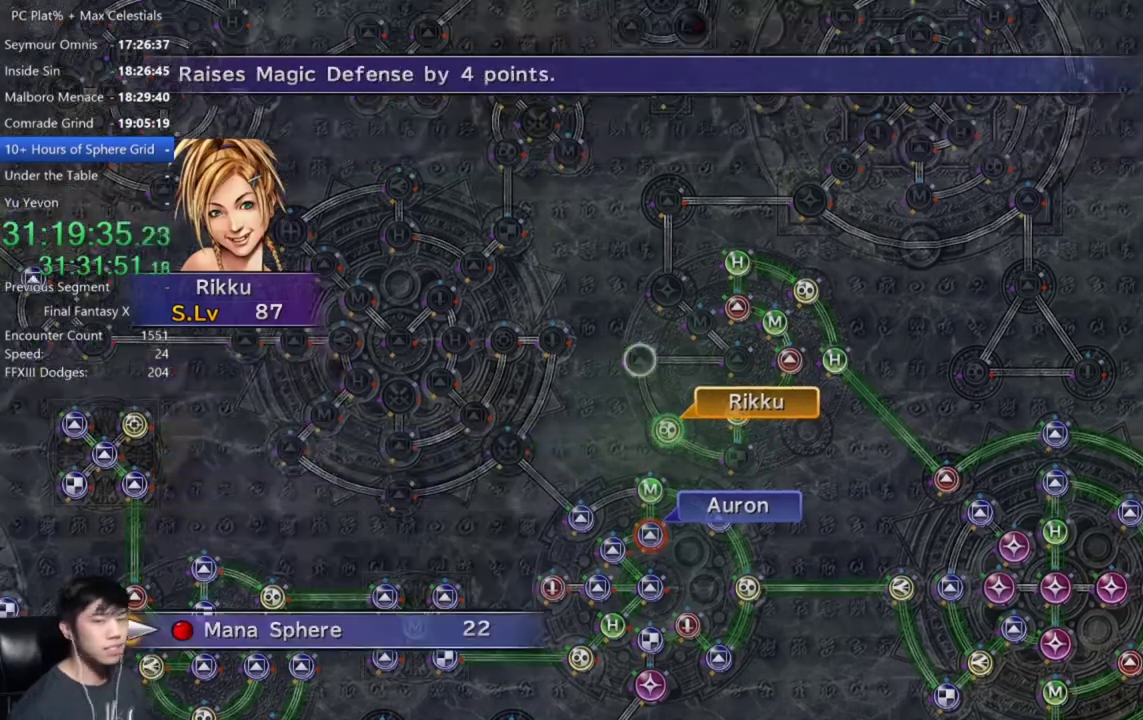
{"buttons": ["A"], "left_stick": "center", "right_stick": "center", "events": [[134, "A", "up"], [434, "A", "down"]]}
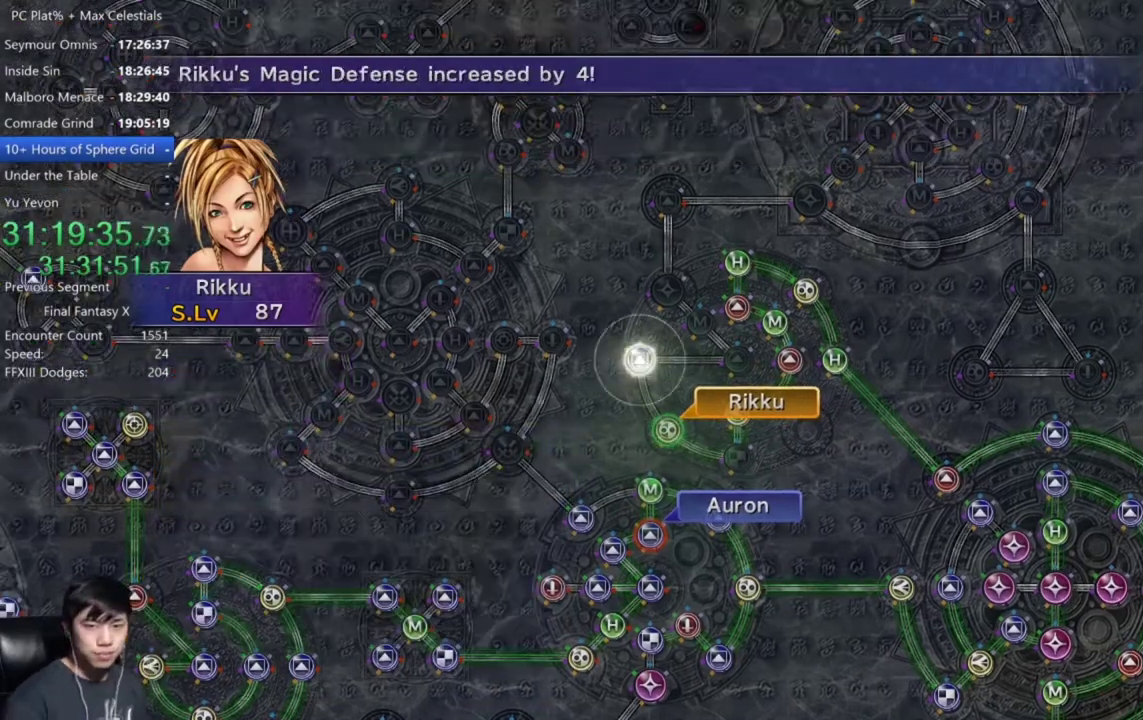
{"buttons": [], "left_stick": "center", "right_stick": "center", "events": [[200, "A", "up"]]}
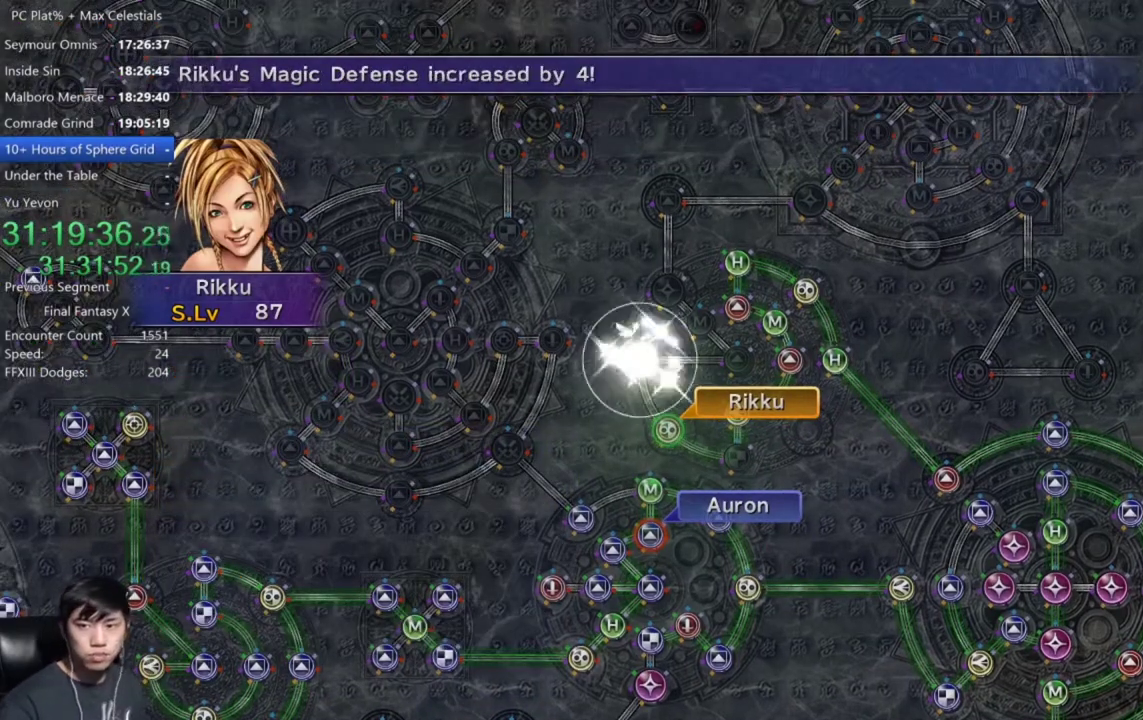
{"buttons": [], "left_stick": "center", "right_stick": "center", "events": []}
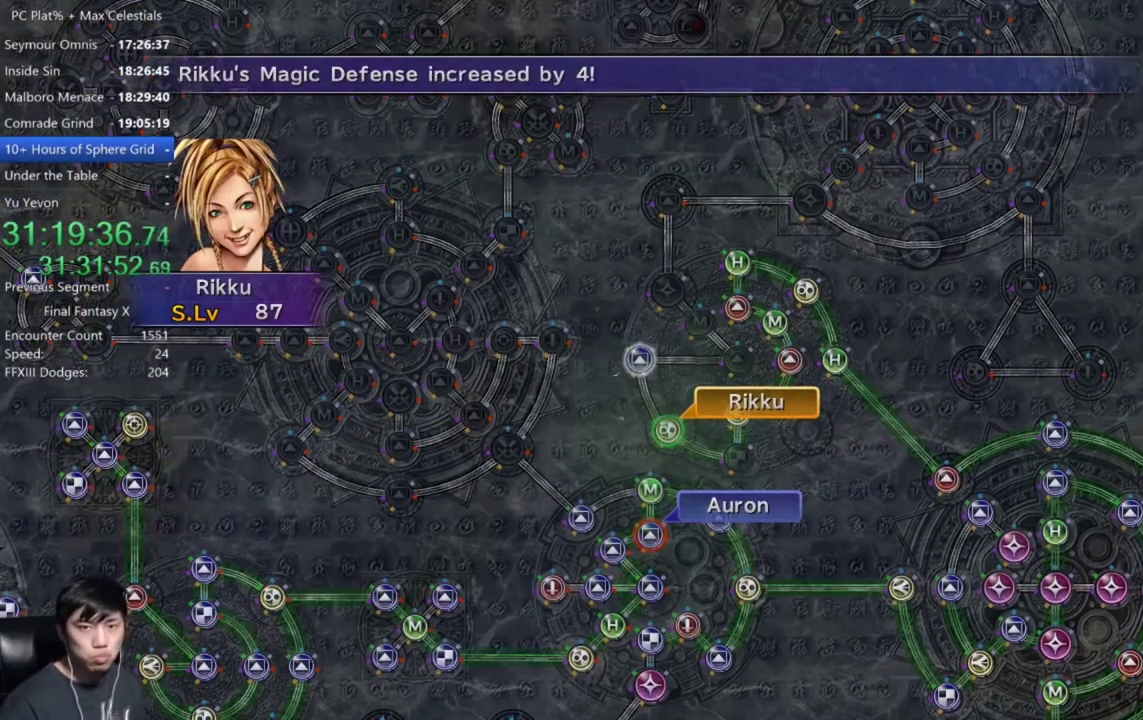
{"buttons": [], "left_stick": "center", "right_stick": "center", "events": [[267, "A", "down"], [367, "A", "up"]]}
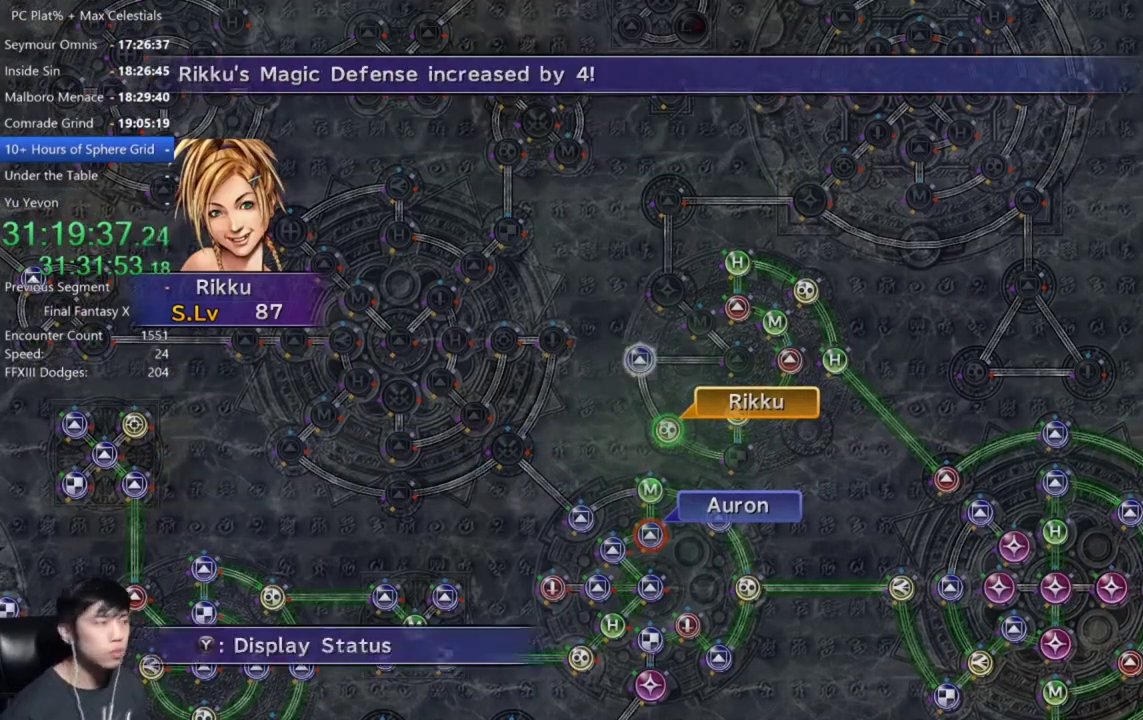
{"buttons": ["DPAD_UP"], "left_stick": "center", "right_stick": "center", "events": [[67, "A", "down"], [134, "A", "up"], [267, "A", "down"], [367, "A", "up"], [434, "DPAD_UP", "down"]]}
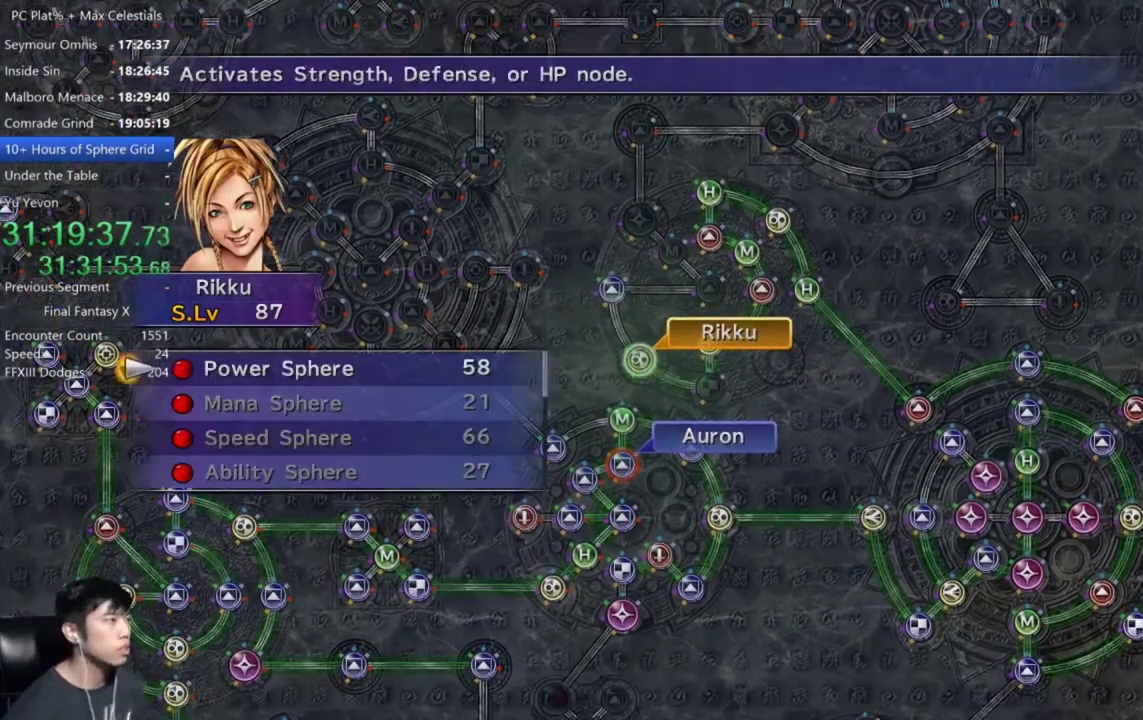
{"buttons": [], "left_stick": "center", "right_stick": "center", "events": [[33, "A", "down"], [33, "DPAD_UP", "up"], [100, "A", "up"], [200, "A", "down"], [267, "A", "up"], [333, "A", "down"], [400, "A", "up"]]}
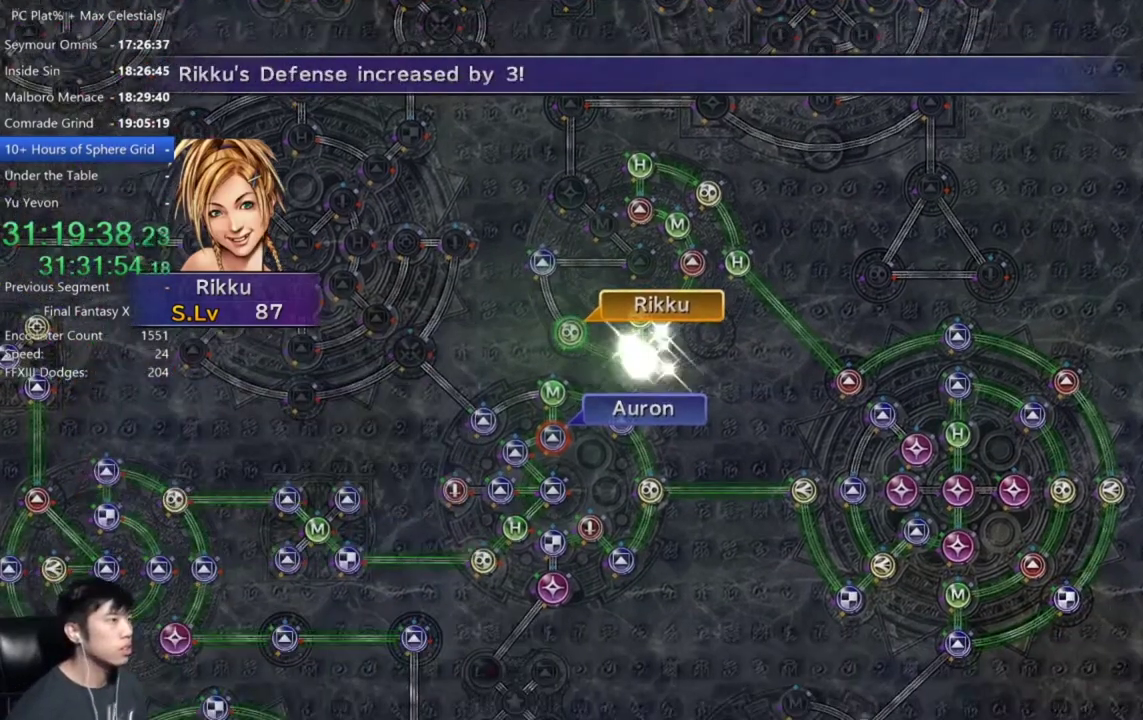
{"buttons": ["A"], "left_stick": "center", "right_stick": "center", "events": [[301, "A", "down"], [367, "A", "up"], [501, "A", "down"]]}
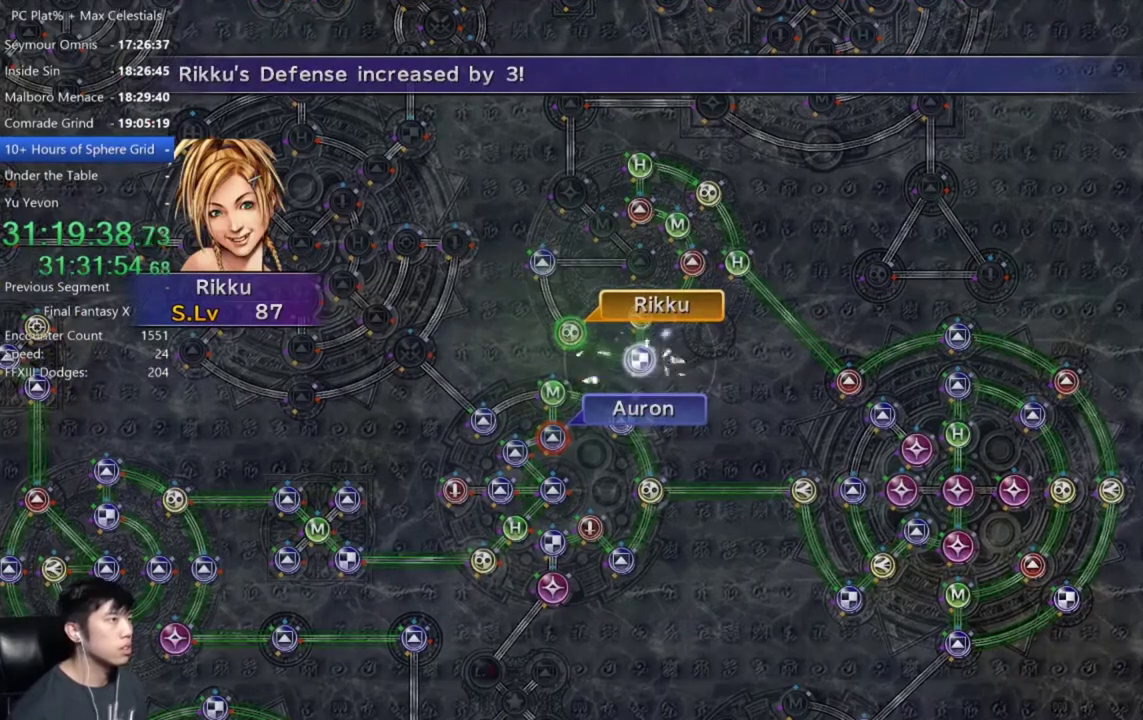
{"buttons": [], "left_stick": "center", "right_stick": "center", "events": [[66, "A", "up"], [200, "A", "down"], [267, "A", "up"]]}
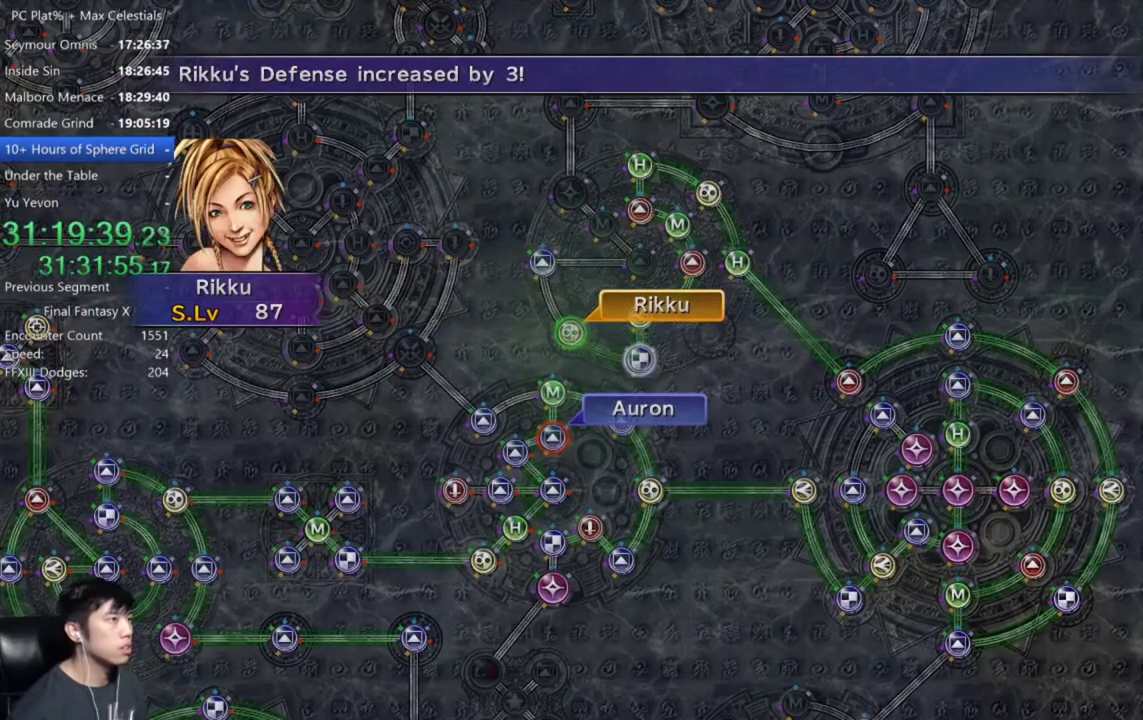
{"buttons": ["A"], "left_stick": "center", "right_stick": "center", "events": [[167, "A", "down"], [301, "A", "up"], [501, "A", "down"]]}
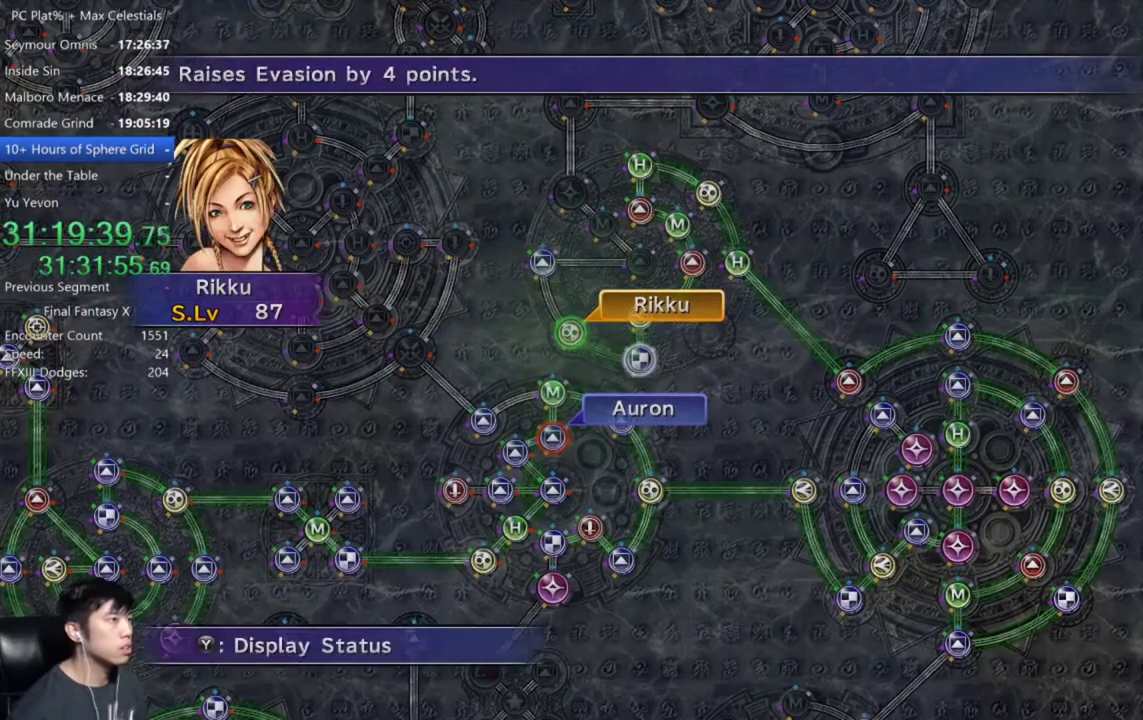
{"buttons": [], "left_stick": "up", "right_stick": "center", "events": [[66, "A", "up"], [167, "DPAD_UP", "down"], [233, "DPAD_UP", "up"], [367, "left_stick", "up"]]}
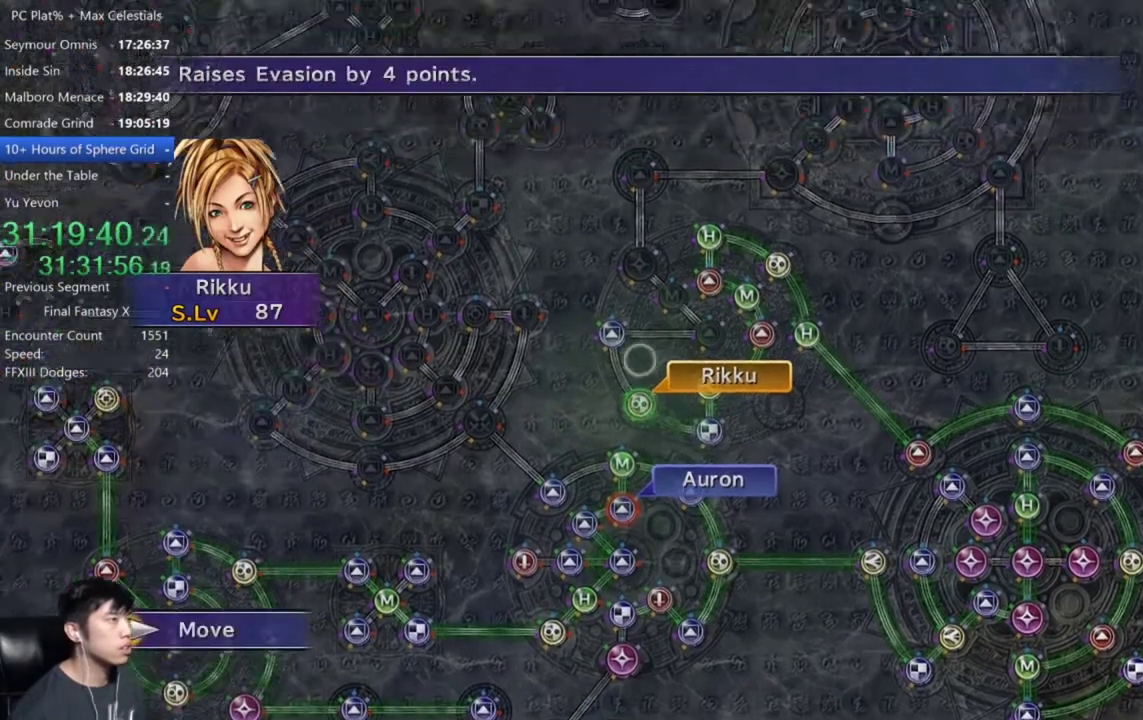
{"buttons": [], "left_stick": "center", "right_stick": "center", "events": [[134, "left_stick", "up-right"], [200, "left_stick", "center"]]}
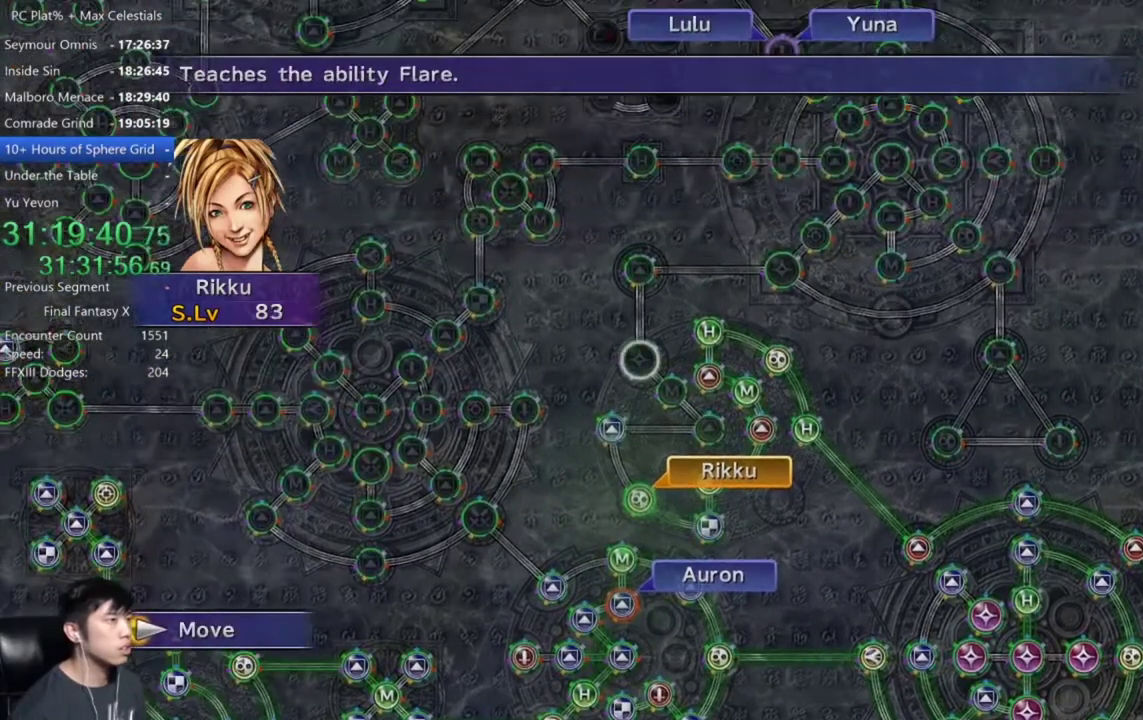
{"buttons": [], "left_stick": "center", "right_stick": "center", "events": [[33, "left_stick", "down-right"], [167, "left_stick", "center"], [367, "A", "down"], [433, "A", "up"]]}
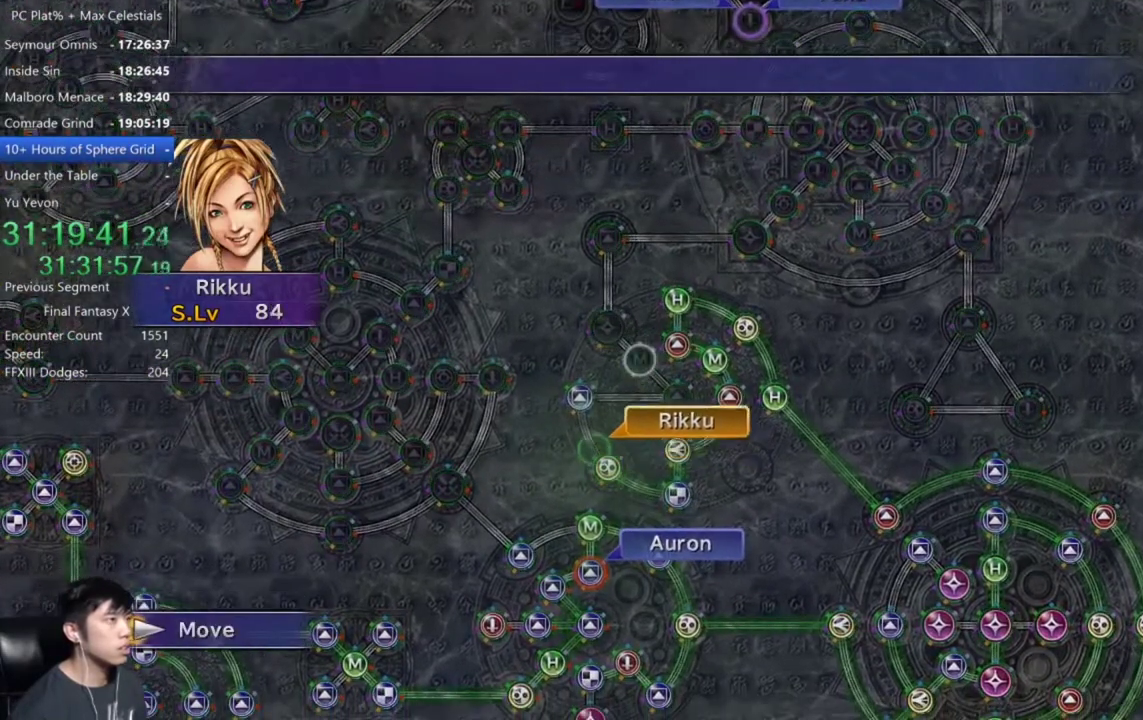
{"buttons": [], "left_stick": "center", "right_stick": "center", "events": []}
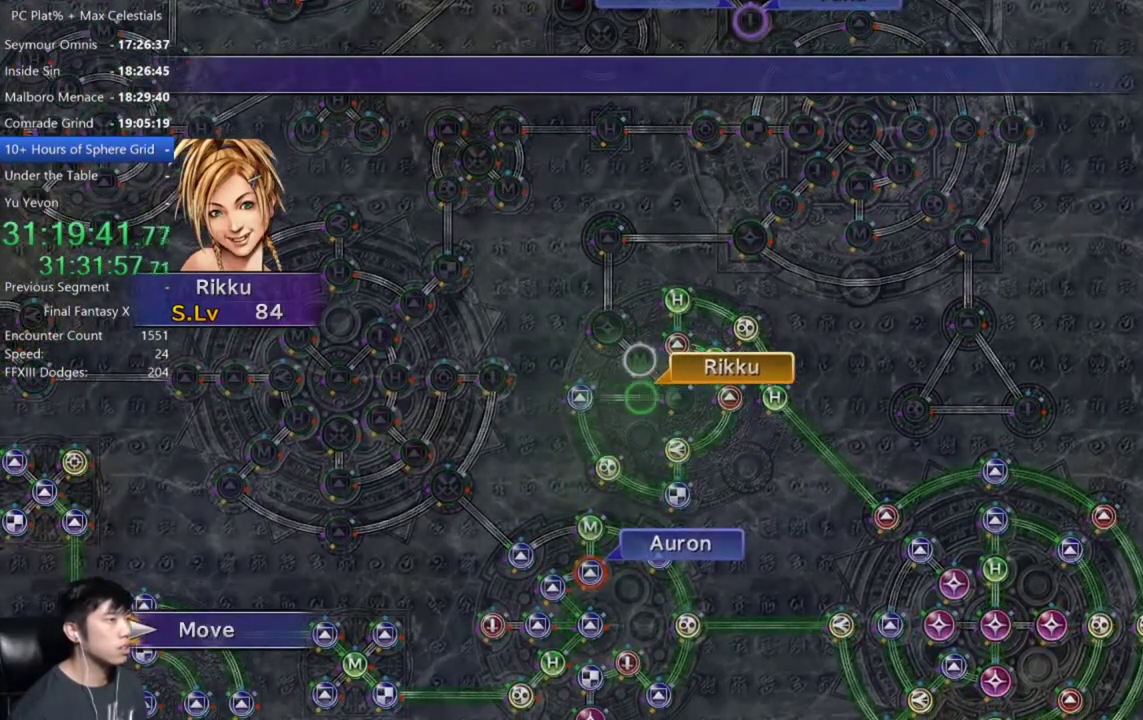
{"buttons": ["A"], "left_stick": "center", "right_stick": "center", "events": [[467, "A", "down"]]}
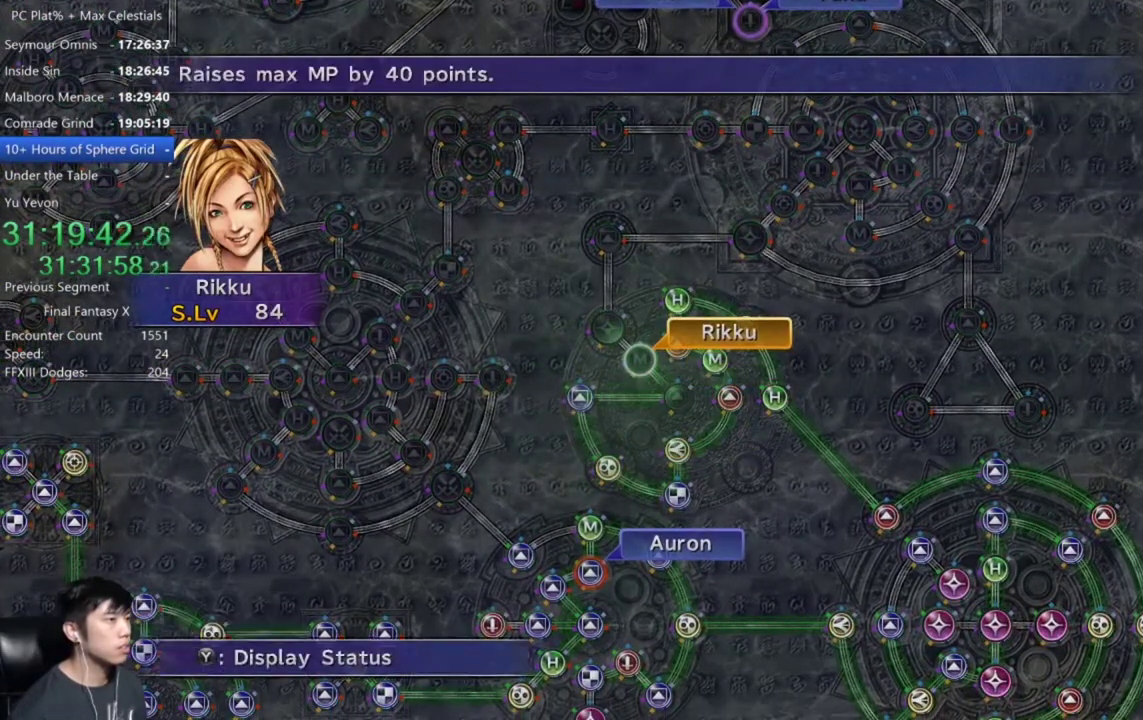
{"buttons": [], "left_stick": "center", "right_stick": "center", "events": [[34, "A", "up"], [167, "A", "down"], [234, "A", "up"], [267, "DPAD_DOWN", "down"], [334, "A", "down"], [367, "DPAD_DOWN", "up"], [401, "A", "up"]]}
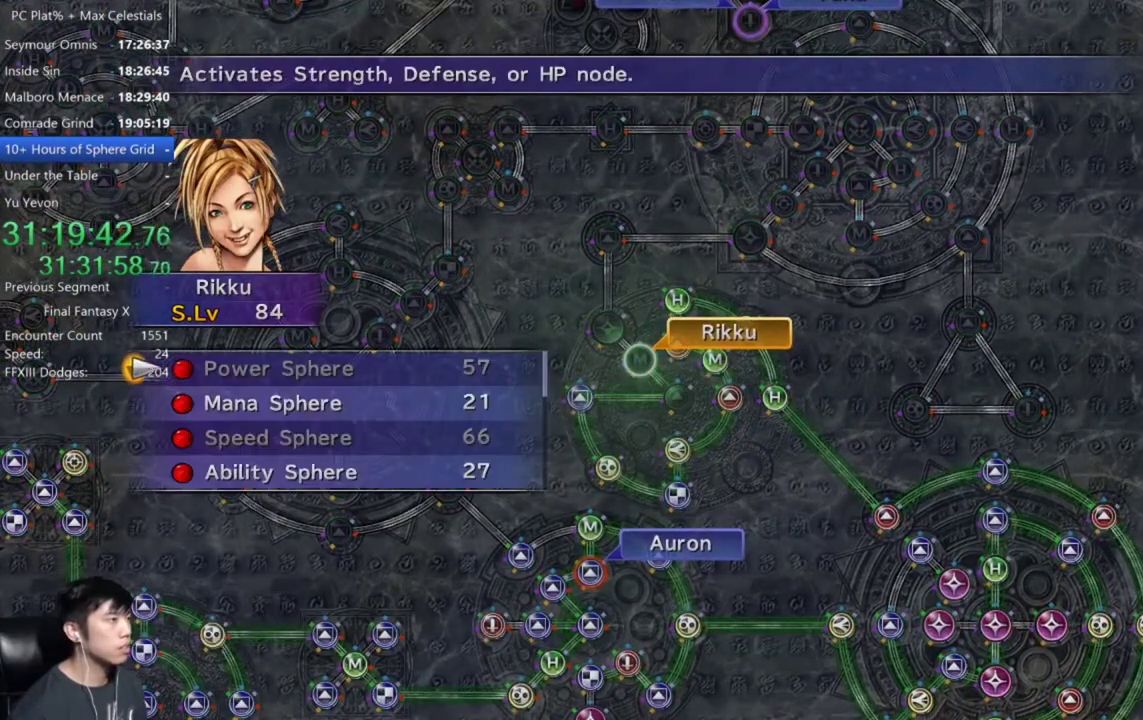
{"buttons": [], "left_stick": "center", "right_stick": "center", "events": [[133, "DPAD_DOWN", "down"], [233, "DPAD_DOWN", "up"], [400, "A", "down"], [467, "A", "up"]]}
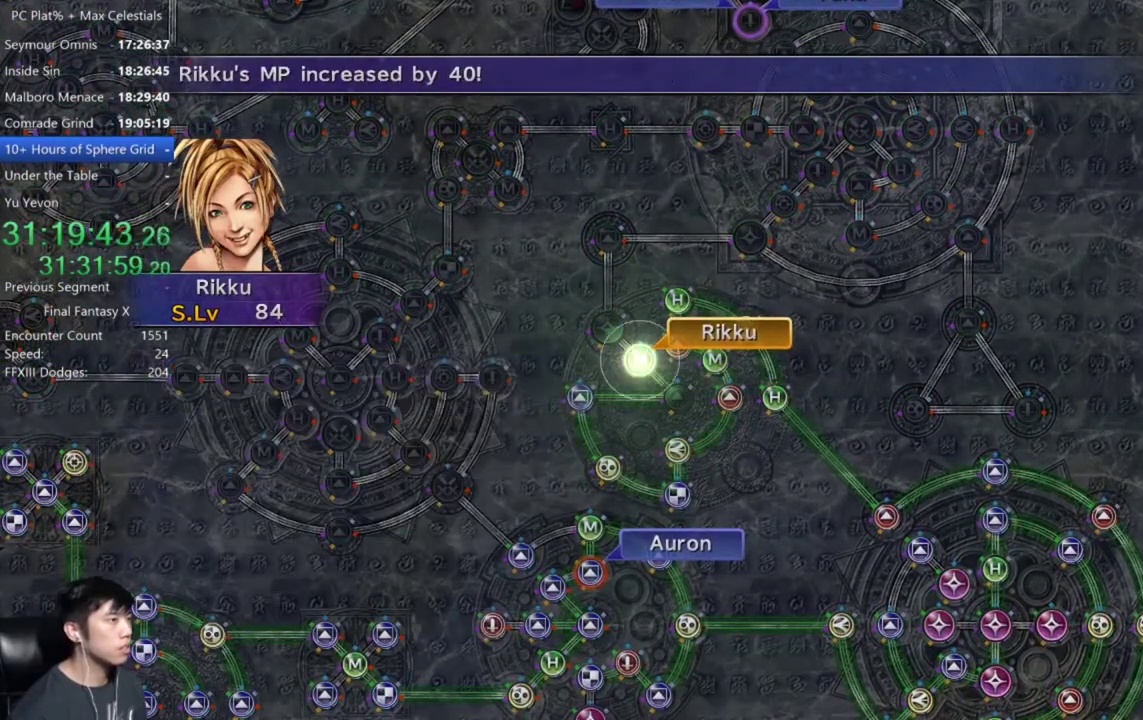
{"buttons": [], "left_stick": "center", "right_stick": "center", "events": [[67, "A", "down"], [134, "A", "up"]]}
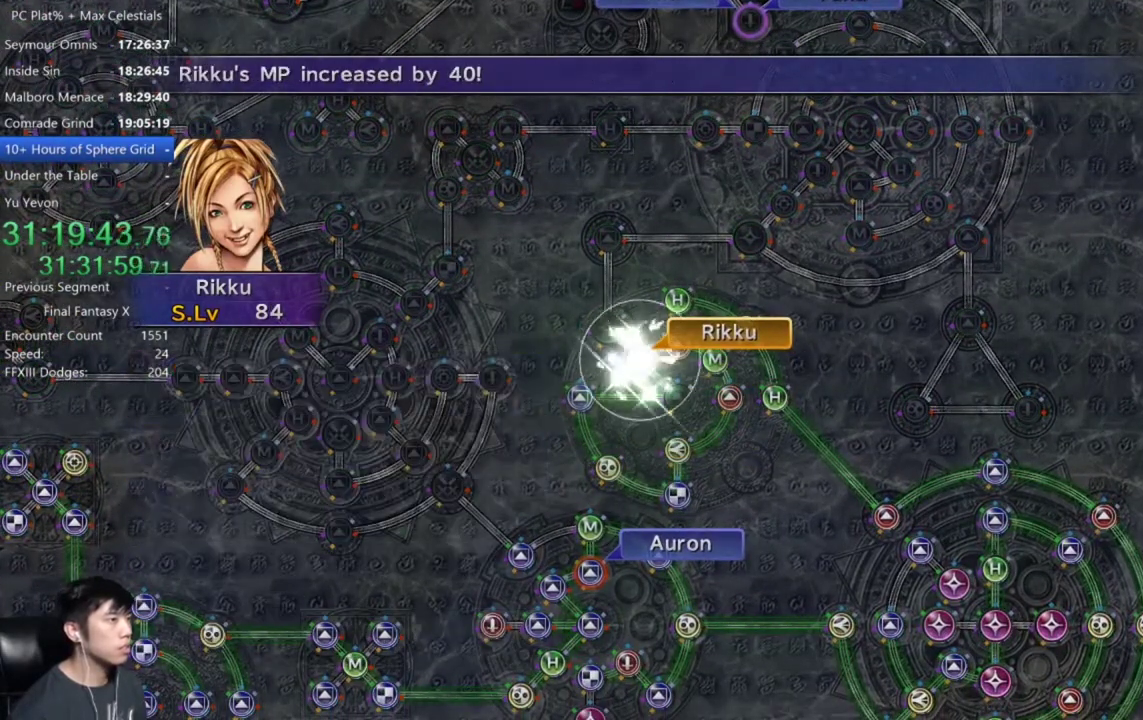
{"buttons": [], "left_stick": "center", "right_stick": "center", "events": []}
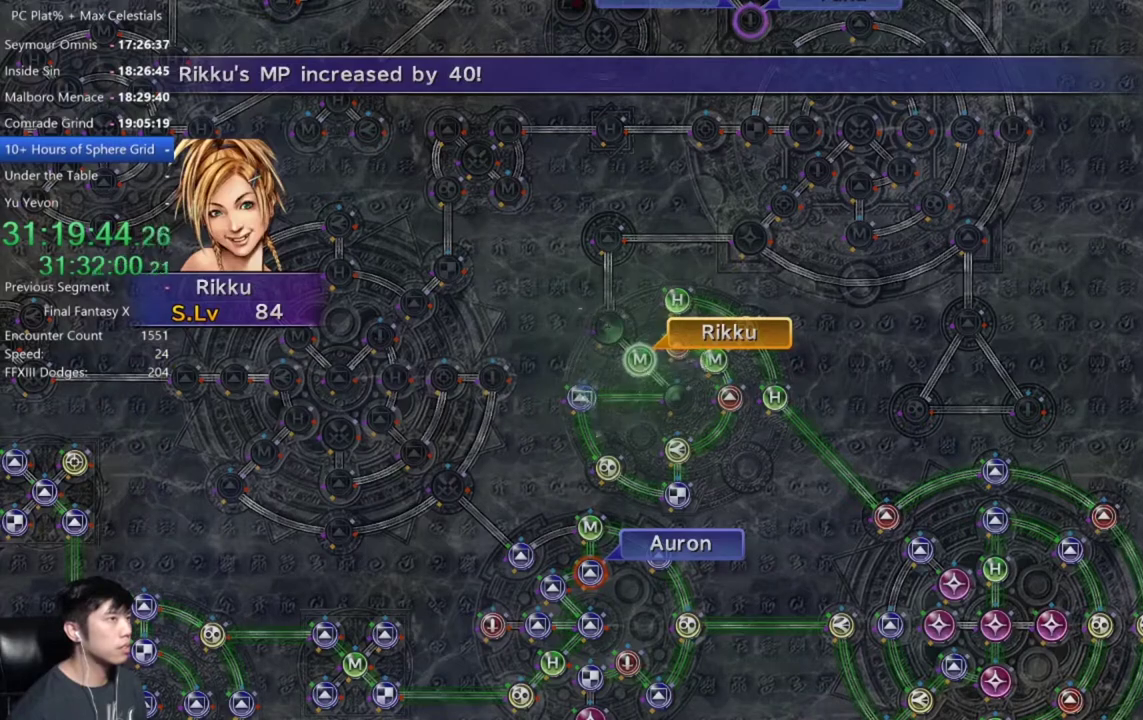
{"buttons": ["A"], "left_stick": "center", "right_stick": "center", "events": [[134, "SELECT", "down"], [234, "SELECT", "up"], [267, "A", "down"], [367, "A", "up"], [501, "A", "down"]]}
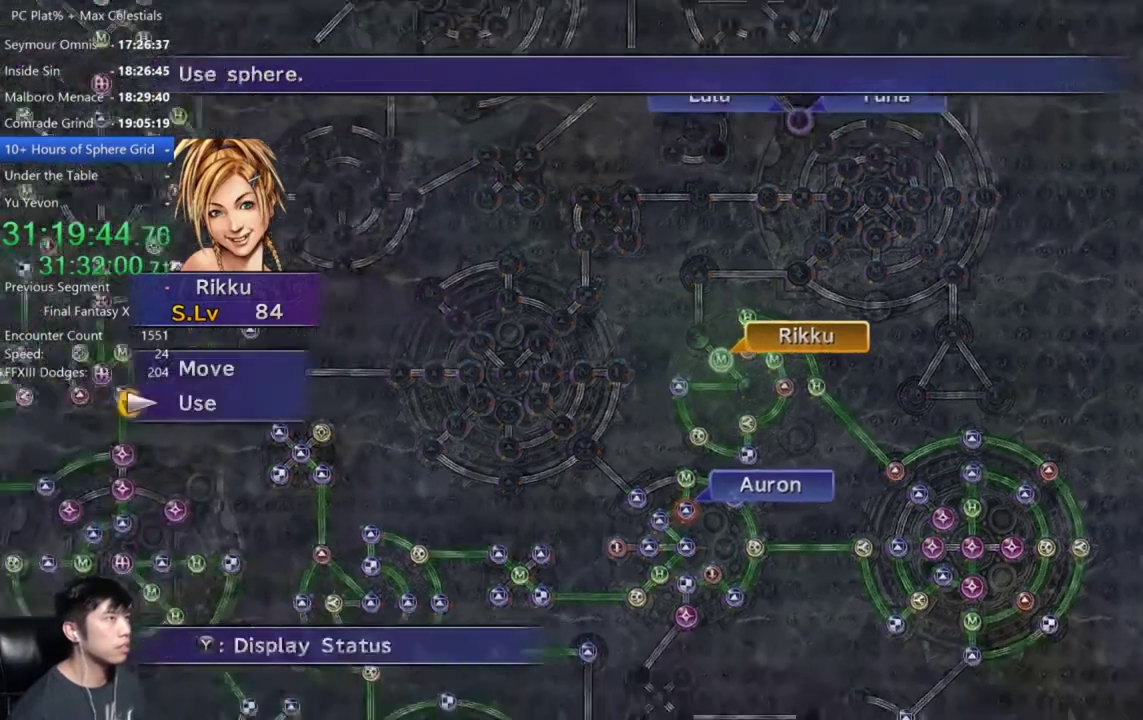
{"buttons": ["A"], "left_stick": "center", "right_stick": "center", "events": [[66, "A", "up"], [333, "A", "down"], [400, "A", "up"], [500, "A", "down"]]}